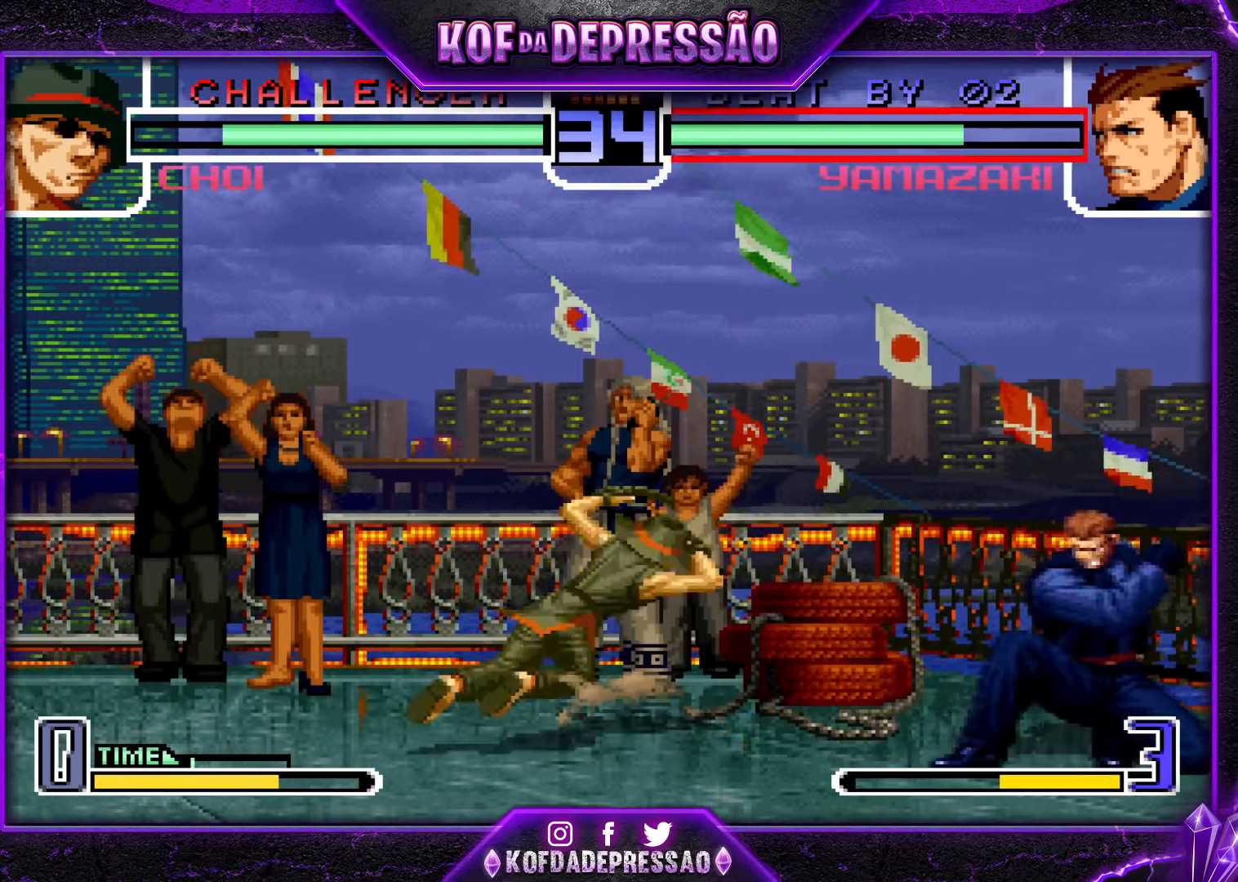
Gameplay with a controller (arcade stick); each line is a JSON object with the inputs held at the frame after it. "events" lists button and stick changes between this image and that frame as [ms after this image, input, new state], when the widget could be followed in between. Not read: DPAD_DOWN DPAD_LEFT DPAD_RIGHT DPAD_UP L3 R3.
{"buttons": [], "left_stick": "down-right", "events": [[17, "left_stick", "down-right"], [50, "TRIANGLE", "down"], [134, "TRIANGLE", "up"]]}
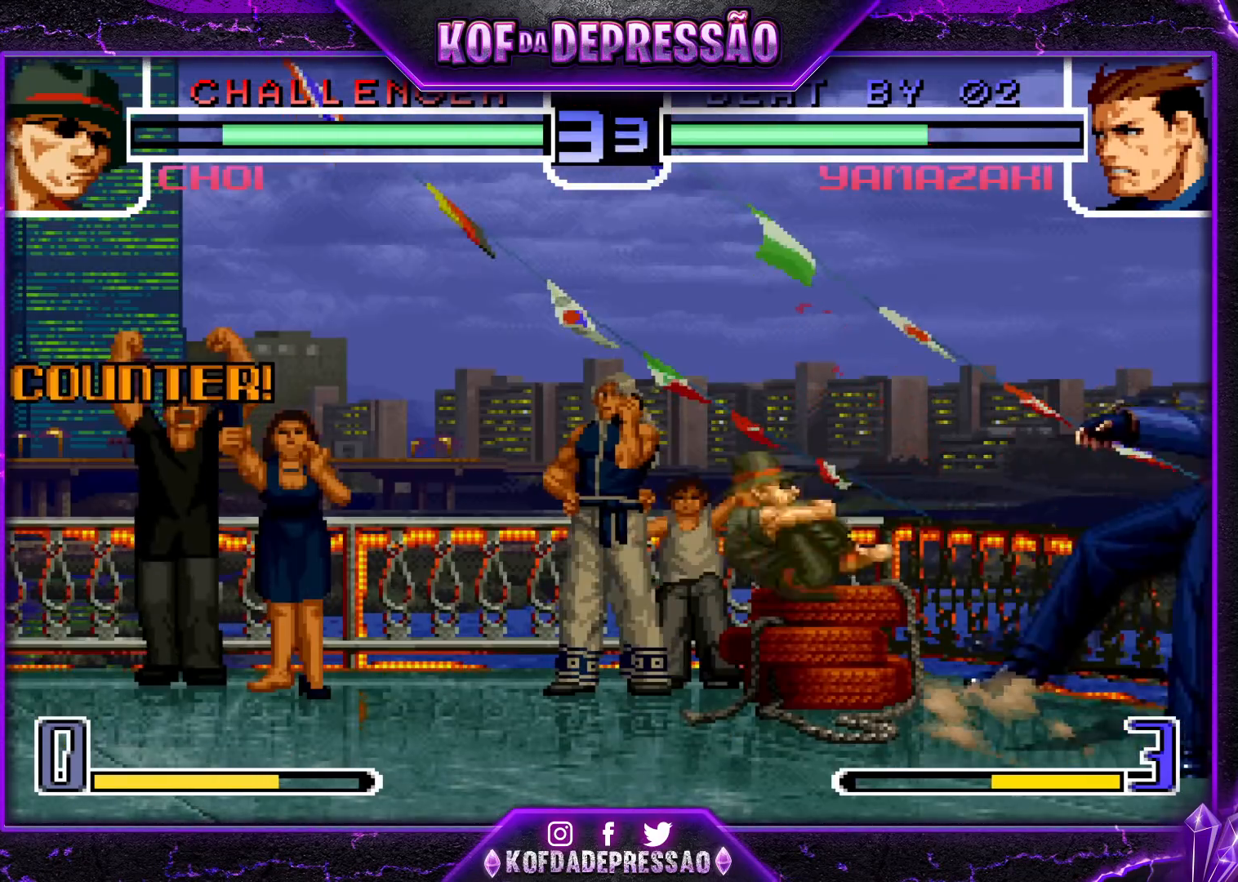
{"buttons": [], "left_stick": "down-right", "events": []}
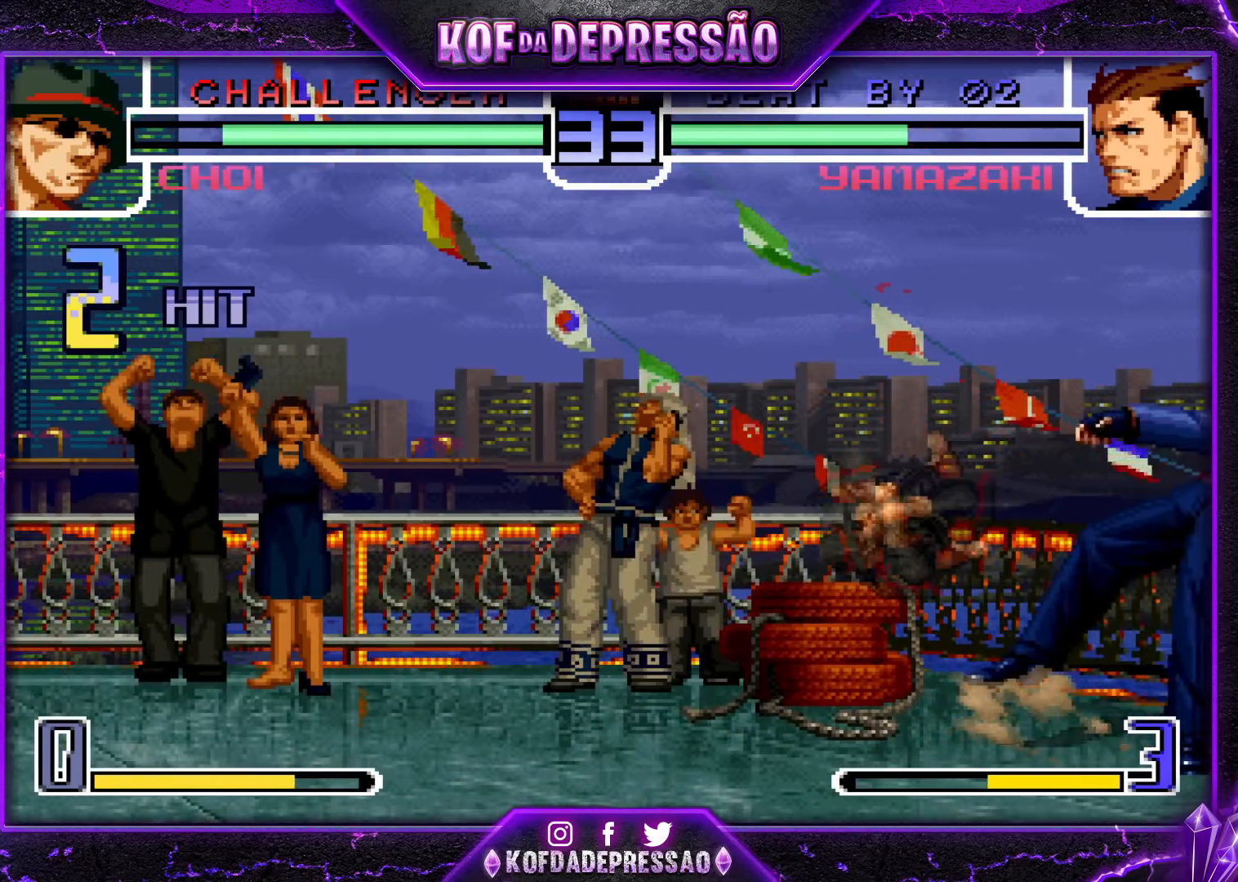
{"buttons": [], "left_stick": "down-right", "events": []}
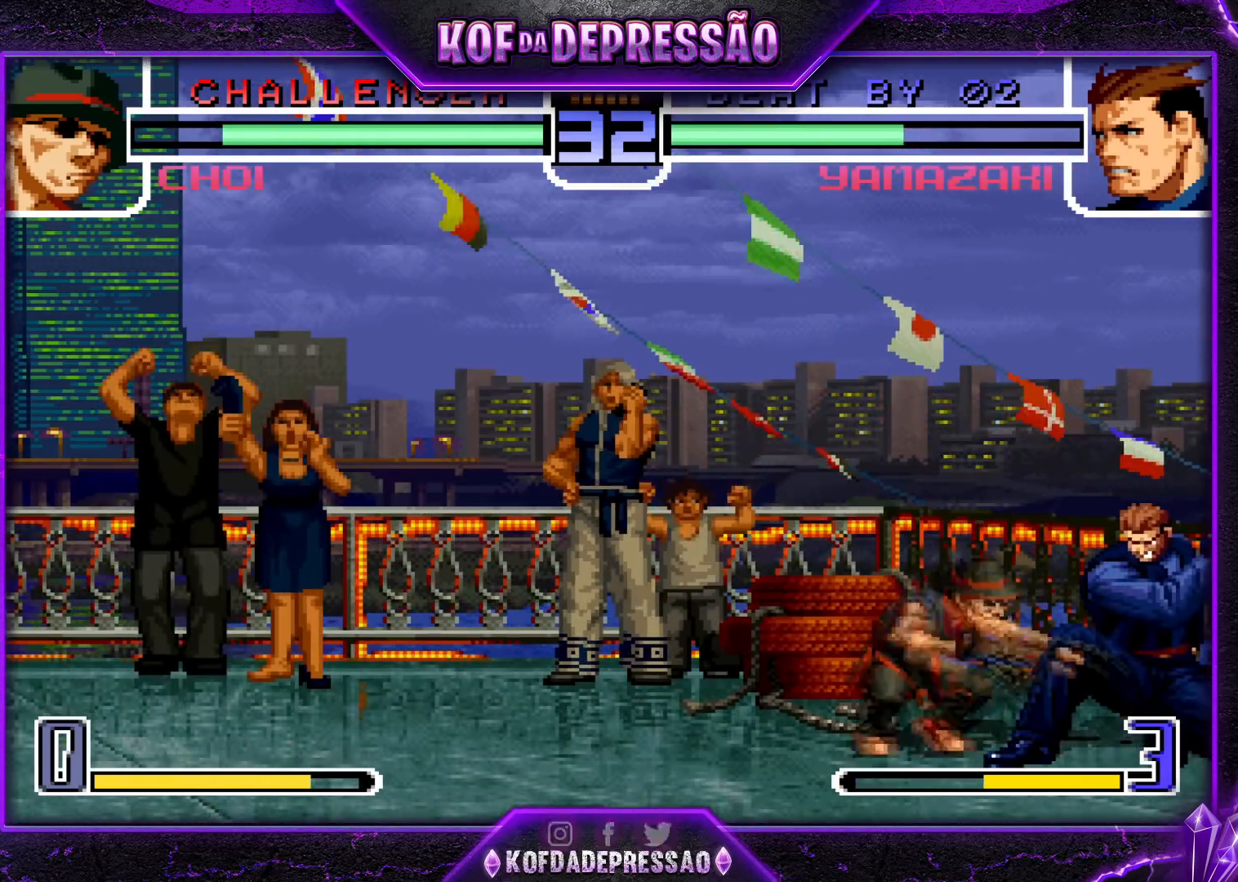
{"buttons": ["CROSS"], "left_stick": "center", "events": [[216, "left_stick", "center"], [266, "left_stick", "left"], [317, "left_stick", "center"], [500, "CROSS", "down"]]}